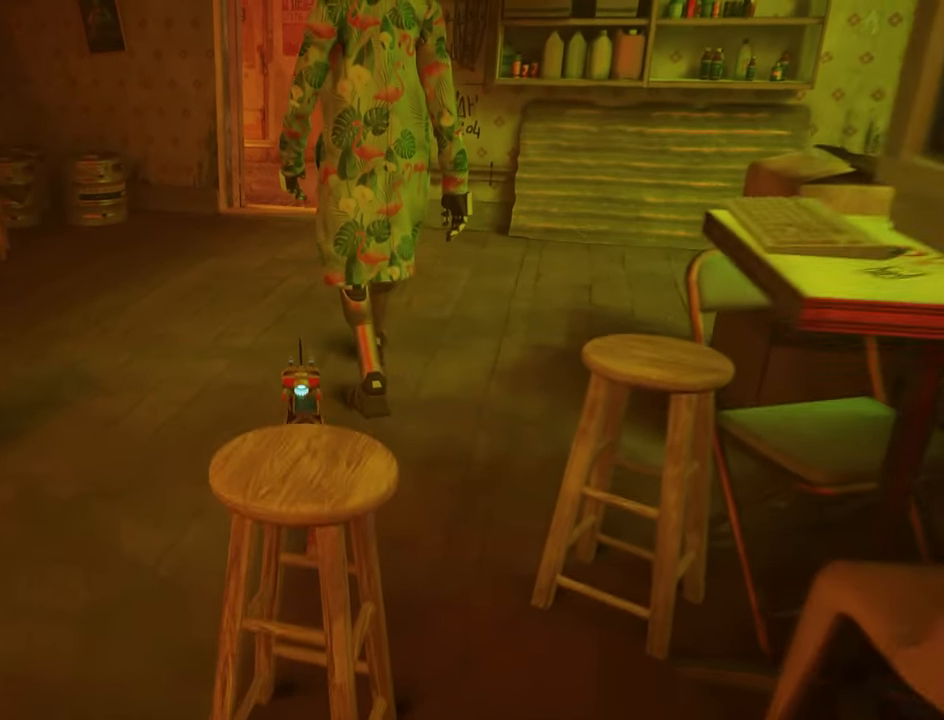
Gameplay with keyboard and mouse; each line is a JSON object with the keys and mouse buttons held at the frame after it. "events" lists presses ("down") and releases ("up") of "1", "2", "3", "4", "5", "a", "alt", "c", "caps_lock", "ctrl", "d", "e", "f", "g", "q", "r", "s", "shift", "space", "t", "tab", "v", "w", "x", "z", "mouse_left", "mouse_wheel" and "mouse_right" between this image and that frame as [ms after this image, input, new state], when the widget could be followed in between. "mouse_left", "mouse_wheel", "mouse_right" = the "left", "wheel", "right" buttons of the "mouse" list. No other keys are recorded. "wheel" means that the mouse wheel is clicked or scrolled. "mouse_move" is the direction in which the mouse moves at that frame (one of eight, or "still"), when it could be read.
{"keys": ["w"], "mouse": [], "mouse_move": "up", "events": [[50, "w", "down"], [183, "a", "down"], [367, "a", "up"]]}
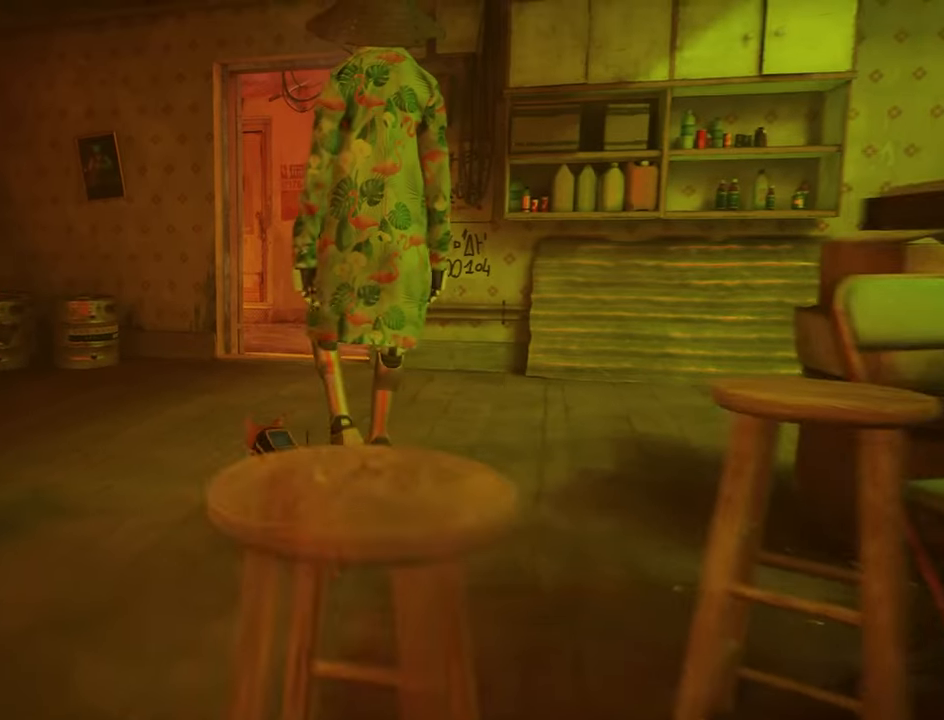
{"keys": ["w"], "mouse": [], "mouse_move": "still", "events": []}
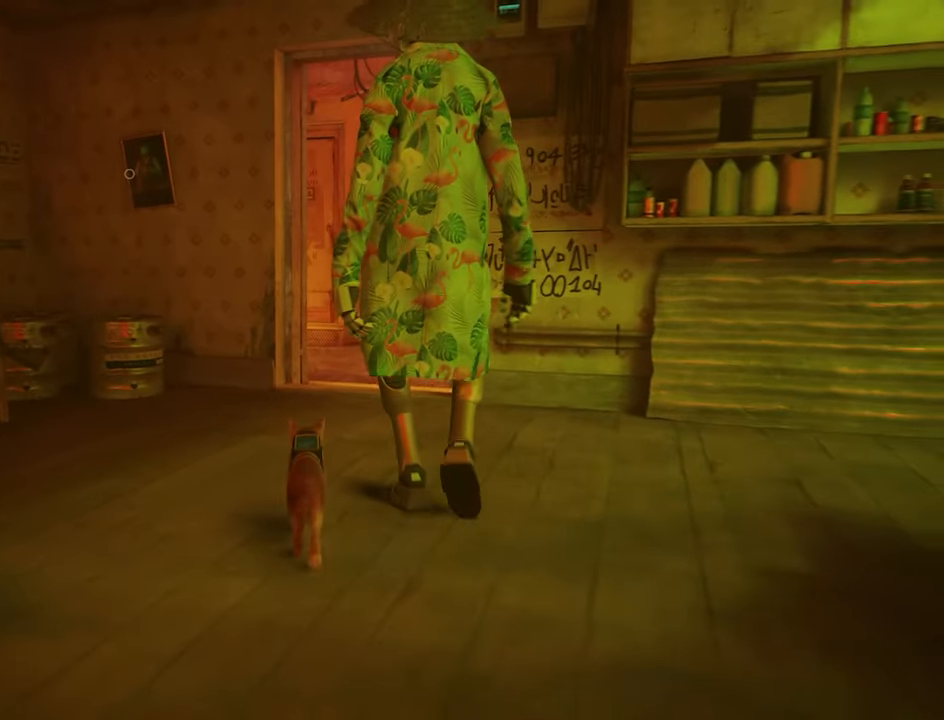
{"keys": [], "mouse": [], "mouse_move": "right", "events": [[67, "w", "up"]]}
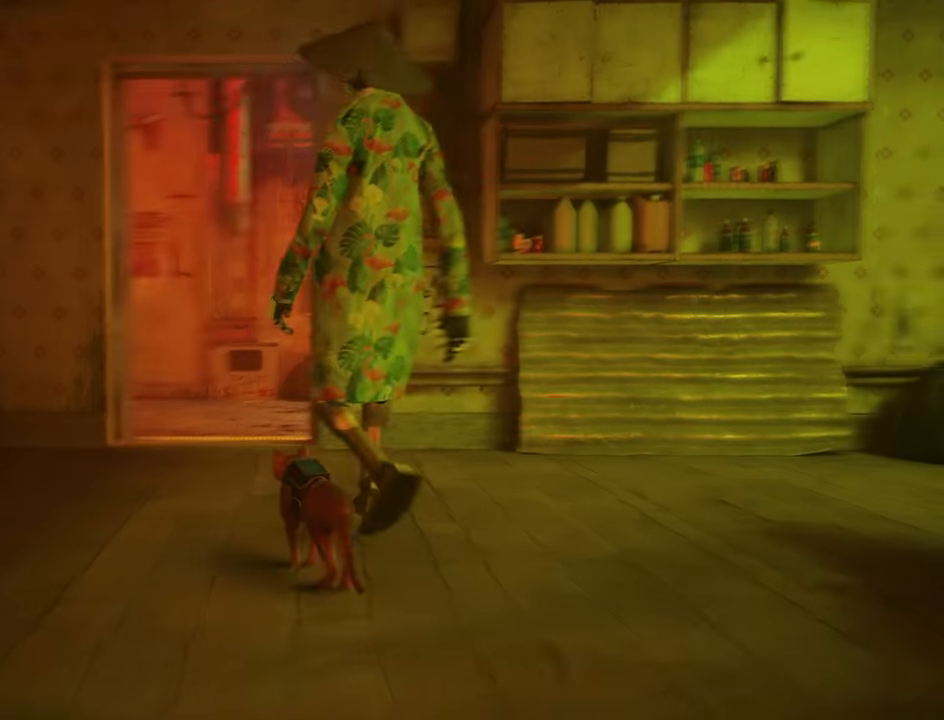
{"keys": ["w"], "mouse": [], "mouse_move": "still", "events": [[50, "w", "down"], [134, "w", "up"], [367, "w", "down"]]}
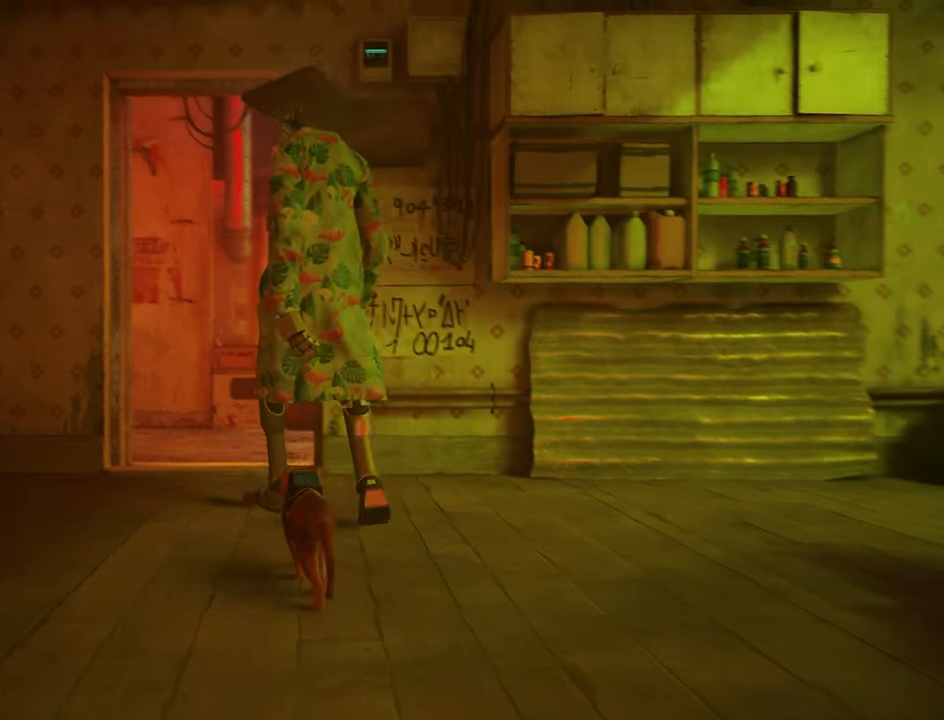
{"keys": [], "mouse": [], "mouse_move": "still", "events": [[67, "w", "up"], [200, "w", "down"], [434, "w", "up"]]}
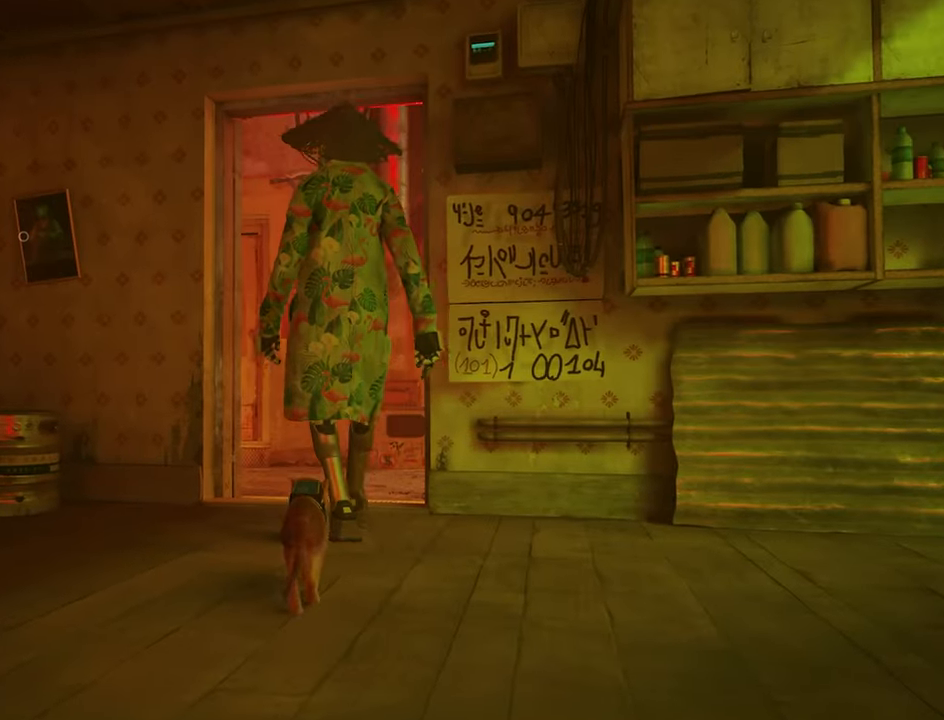
{"keys": ["a", "w"], "mouse": [], "mouse_move": "still", "events": [[117, "w", "down"], [317, "a", "down"]]}
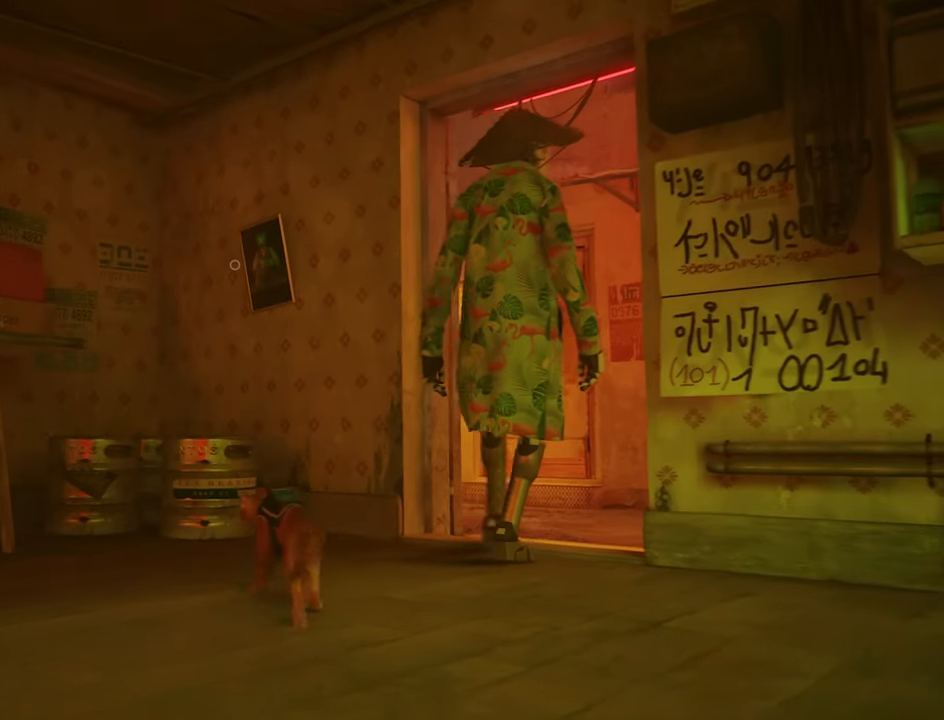
{"keys": [], "mouse": [], "mouse_move": "up-right", "events": [[50, "a", "up"], [367, "w", "up"]]}
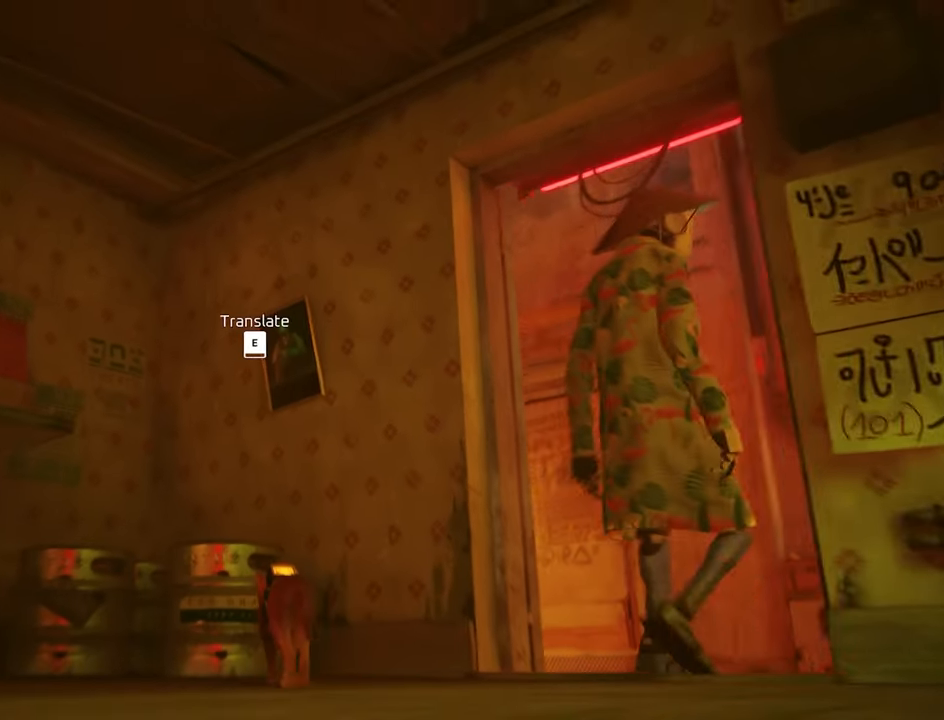
{"keys": [], "mouse": [], "mouse_move": "still", "events": []}
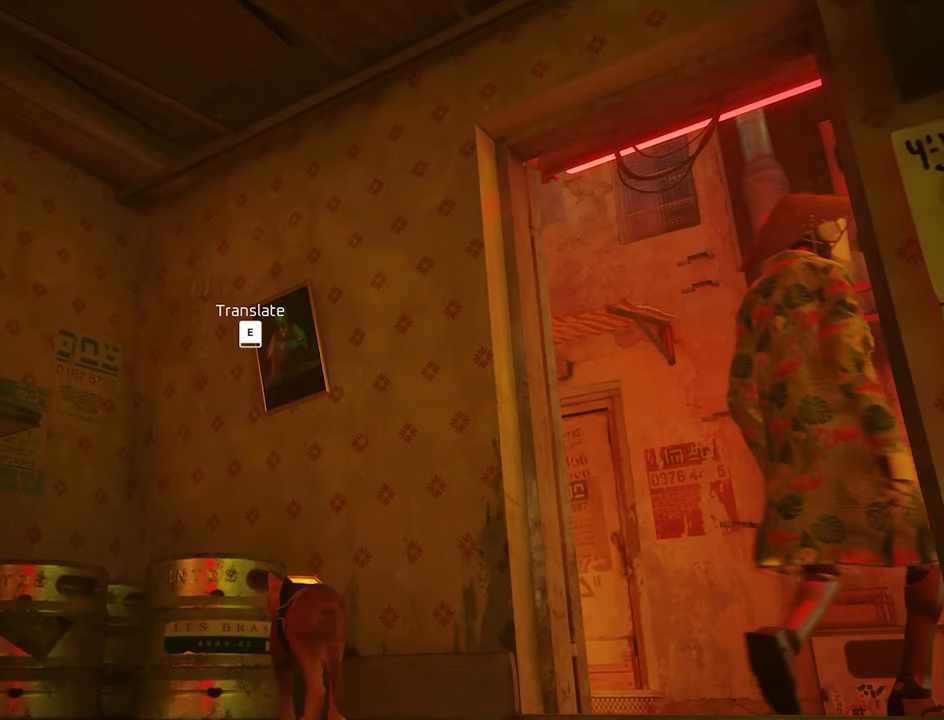
{"keys": ["d", "w"], "mouse": [], "mouse_move": "still", "events": [[217, "w", "down"], [367, "d", "down"]]}
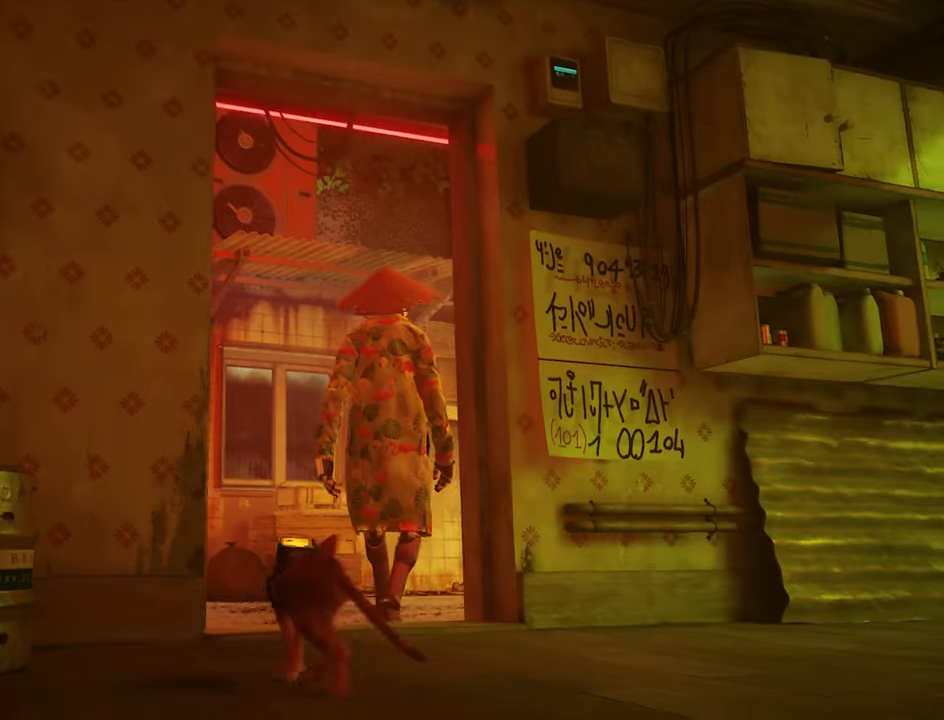
{"keys": ["w"], "mouse": [], "mouse_move": "still", "events": [[100, "d", "up"]]}
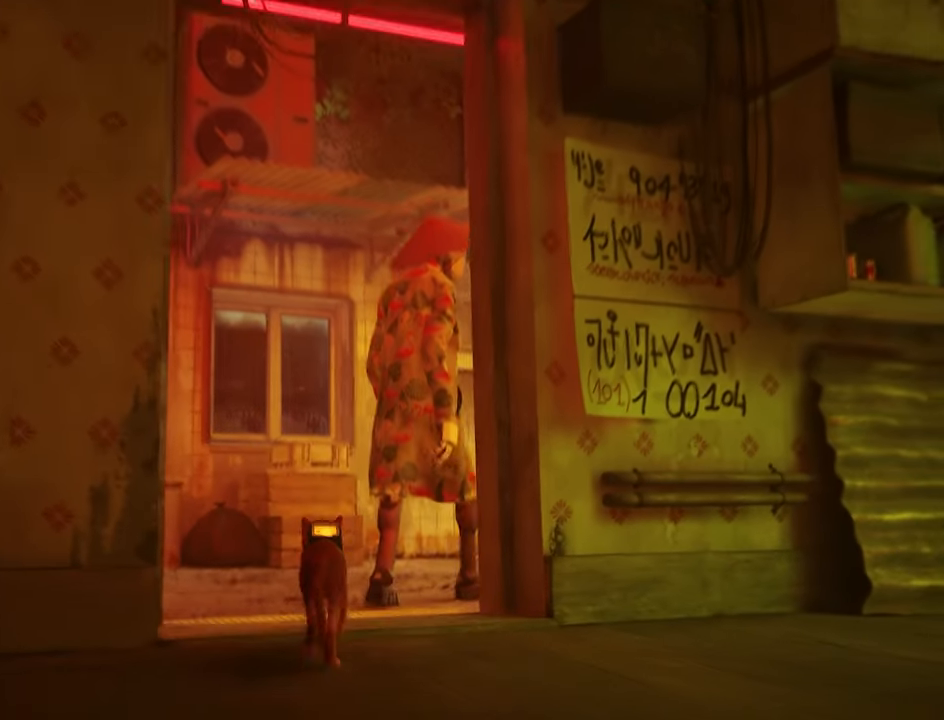
{"keys": ["d", "w"], "mouse": [], "mouse_move": "up-right", "events": [[434, "d", "down"]]}
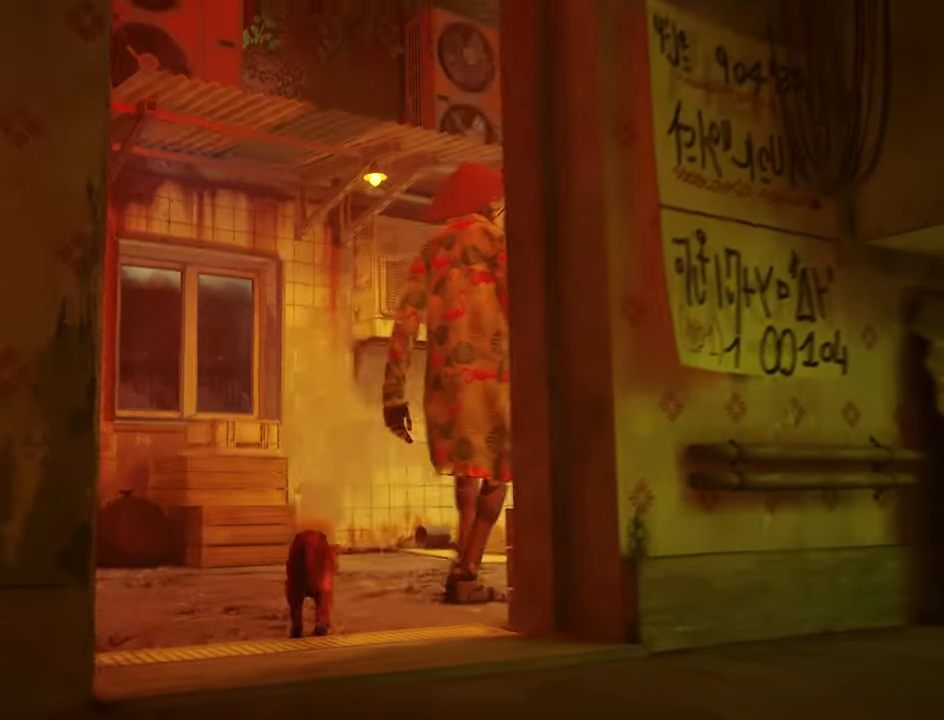
{"keys": [], "mouse": [], "mouse_move": "still", "events": [[117, "d", "up"], [450, "w", "up"]]}
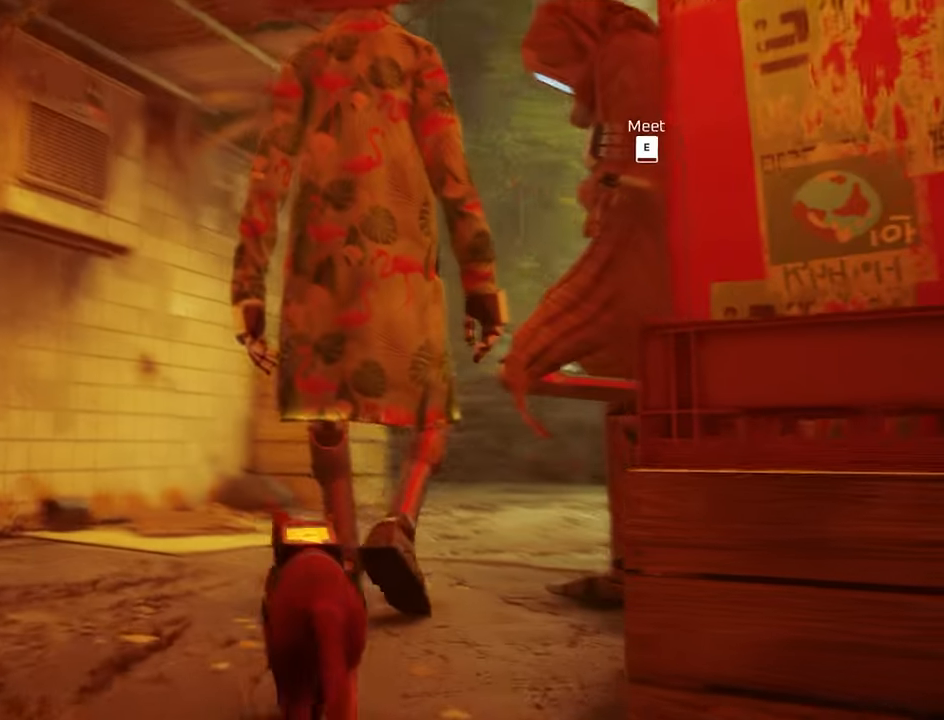
{"keys": [], "mouse": [], "mouse_move": "still", "events": []}
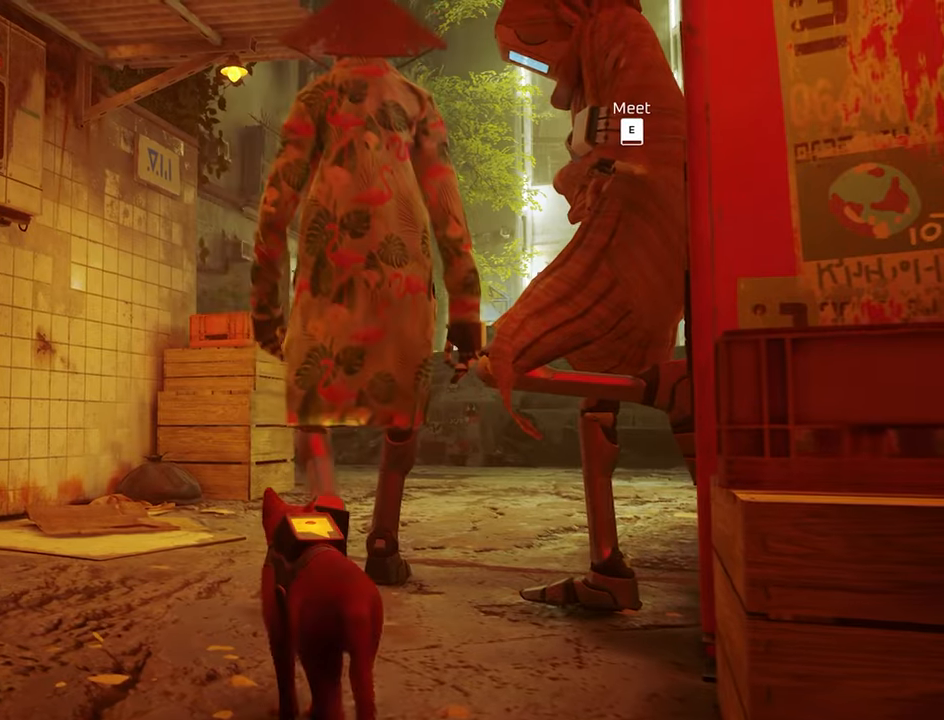
{"keys": ["w"], "mouse": [], "mouse_move": "still", "events": [[483, "w", "down"]]}
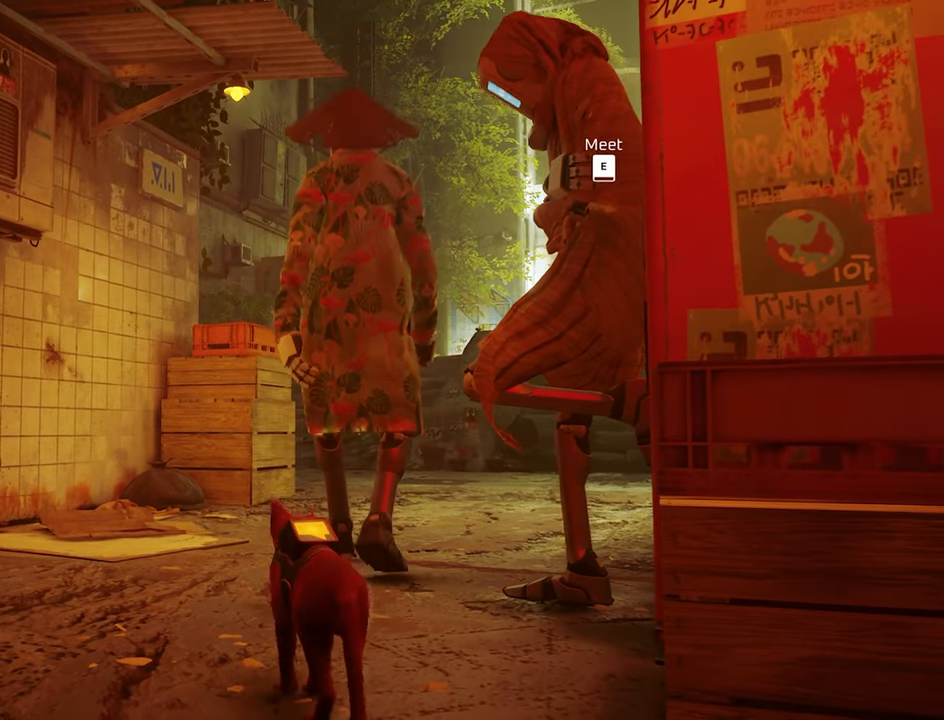
{"keys": ["w"], "mouse": [], "mouse_move": "still", "events": [[316, "w", "up"], [450, "w", "down"]]}
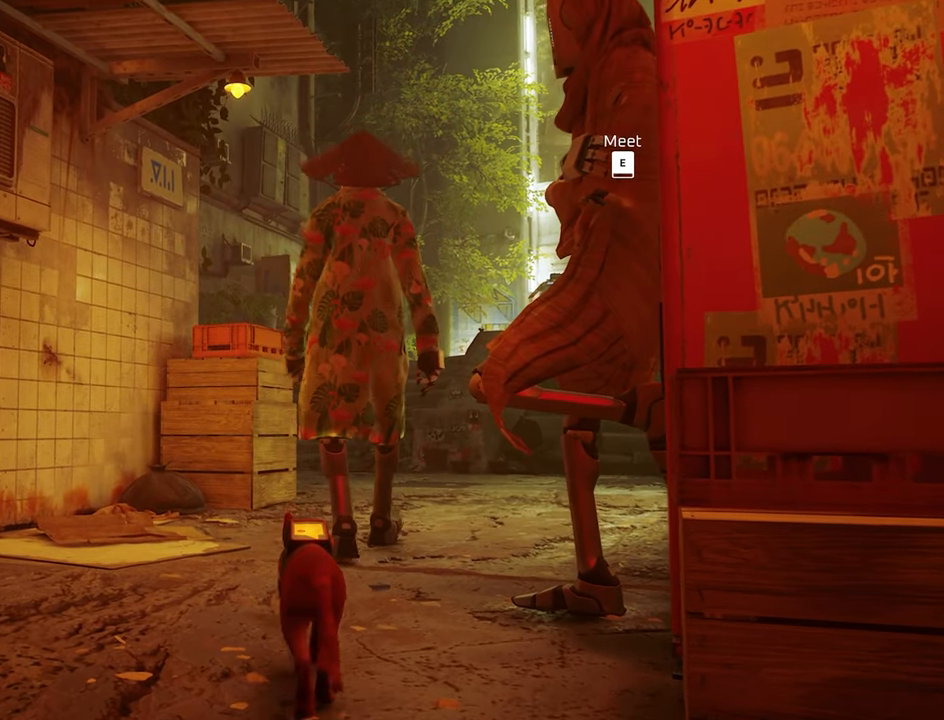
{"keys": ["w"], "mouse": [], "events": [[183, "d", "down"], [333, "d", "up"], [333, "w", "up"], [416, "w", "down"]]}
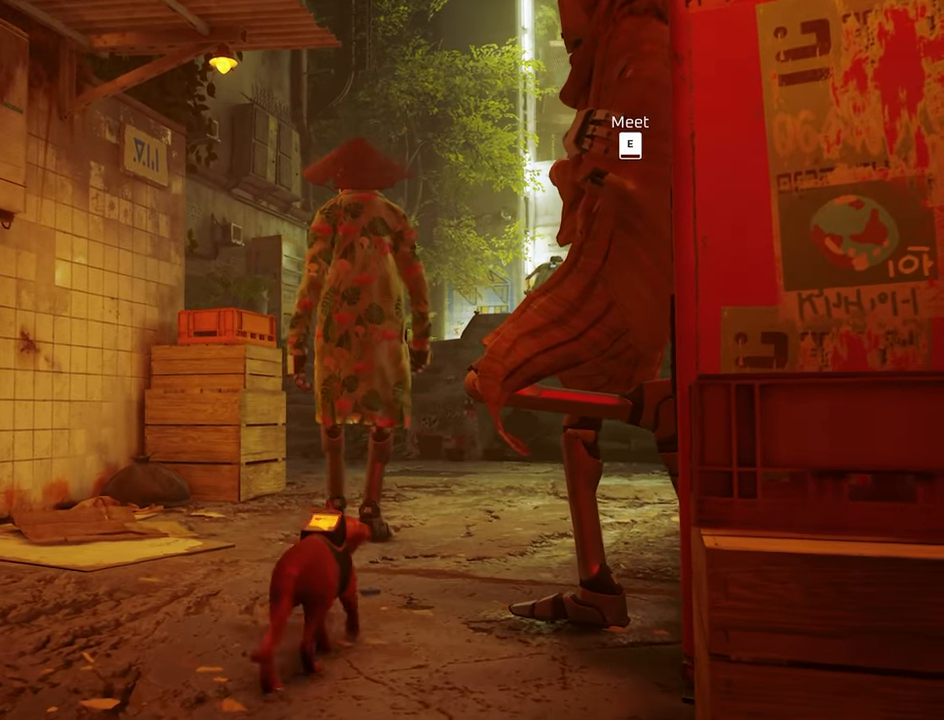
{"keys": ["w"], "mouse": [], "mouse_move": "still", "events": [[100, "w", "up"], [350, "w", "down"]]}
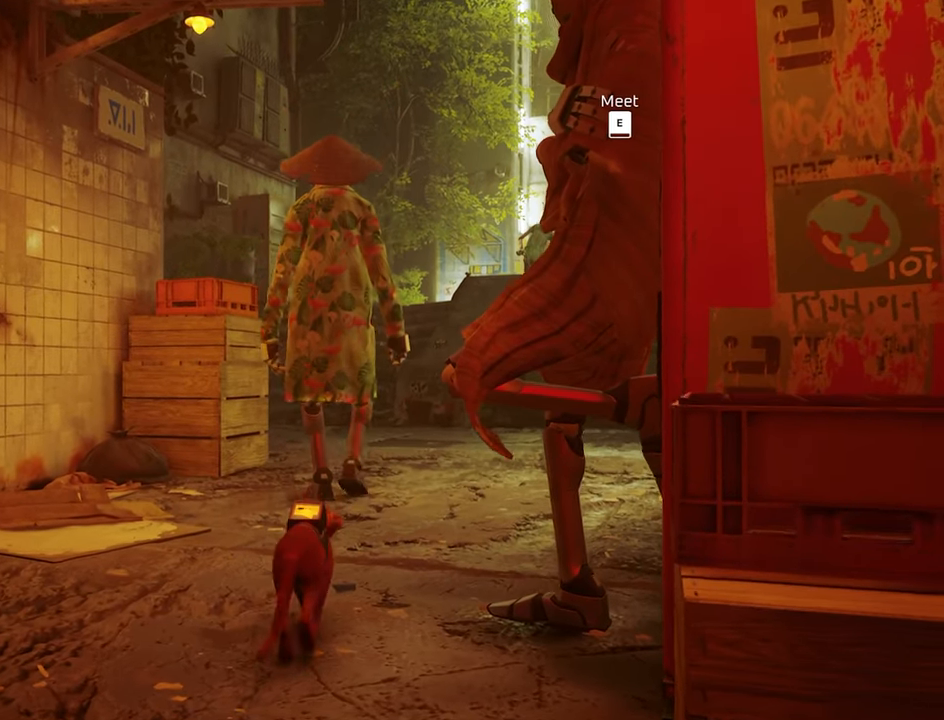
{"keys": ["w"], "mouse": [], "events": [[266, "d", "down"], [366, "d", "up"]]}
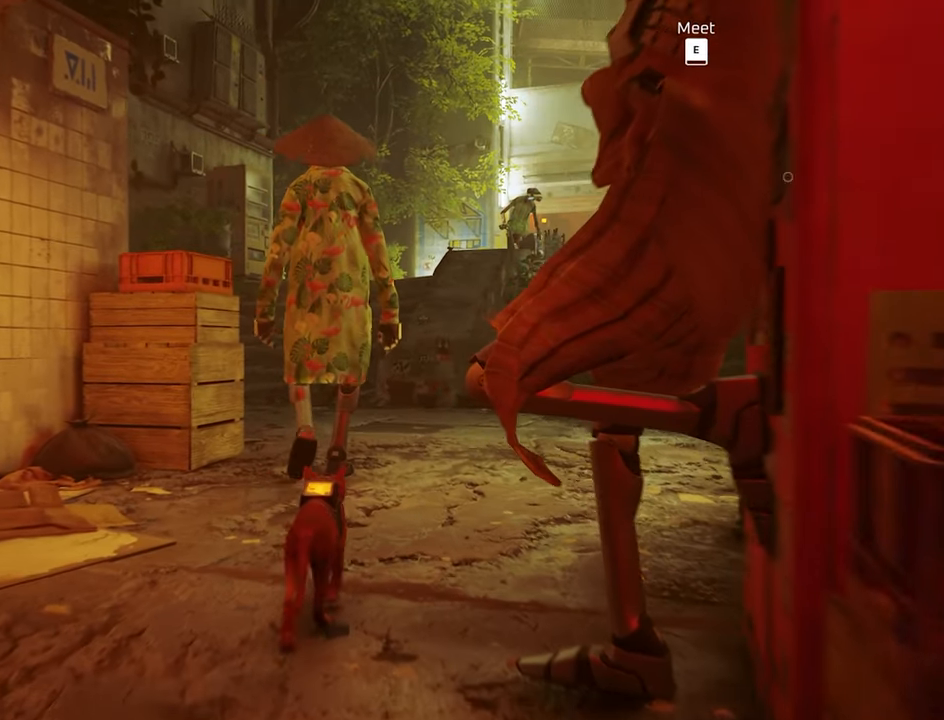
{"keys": ["w"], "mouse": [], "mouse_move": "still", "events": [[133, "w", "up"], [283, "w", "down"]]}
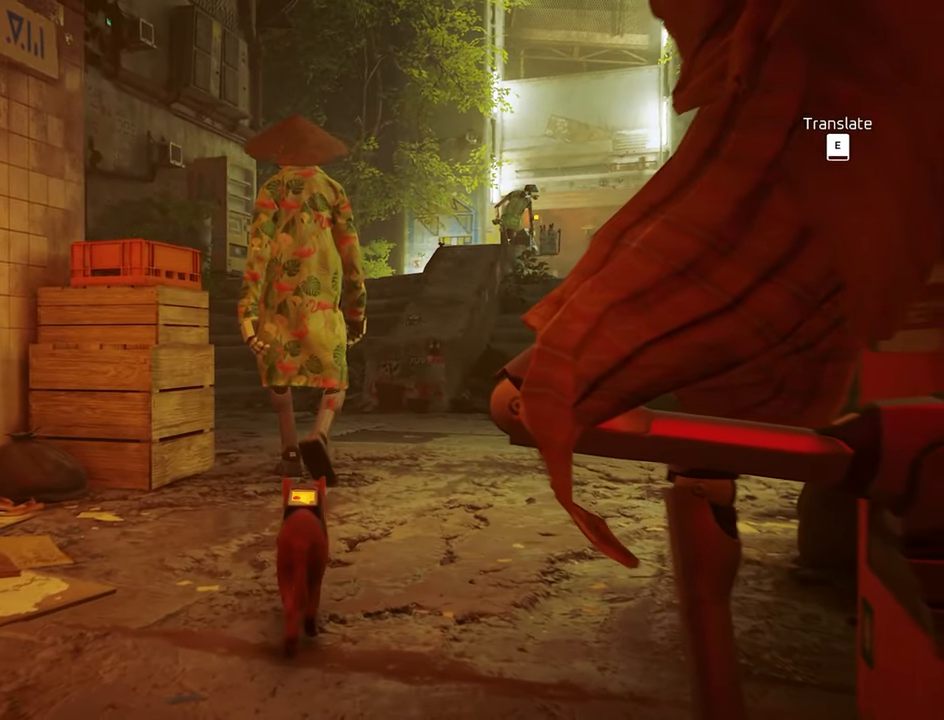
{"keys": ["w"], "mouse": [], "mouse_move": "still", "events": [[250, "w", "up"], [433, "w", "down"]]}
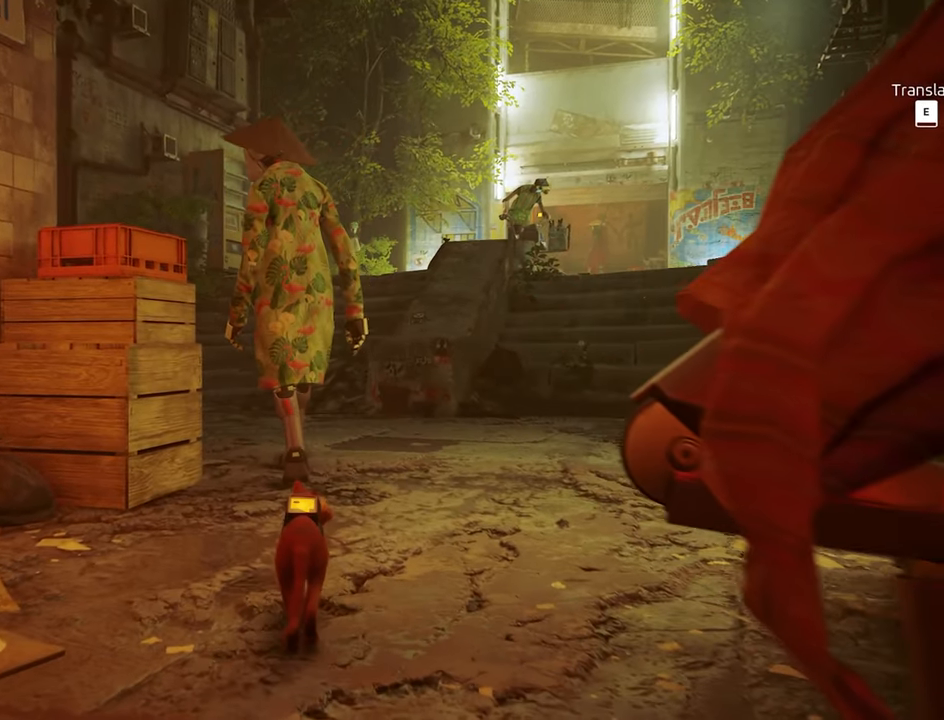
{"keys": ["w"], "mouse": [], "mouse_move": "still", "events": []}
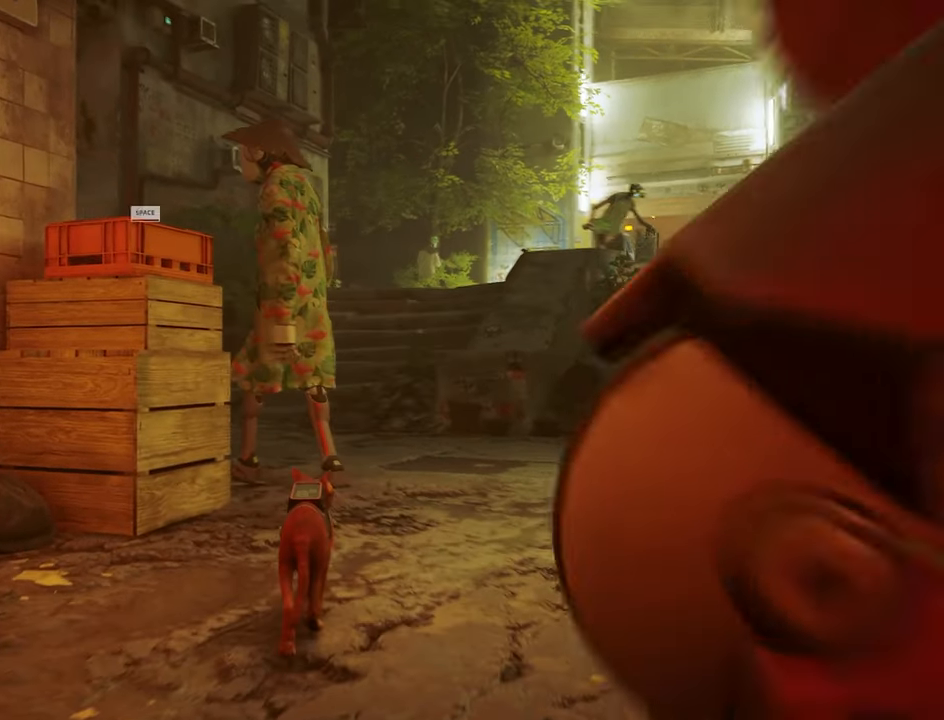
{"keys": ["d", "w"], "mouse": [], "mouse_move": "left", "events": [[416, "d", "down"]]}
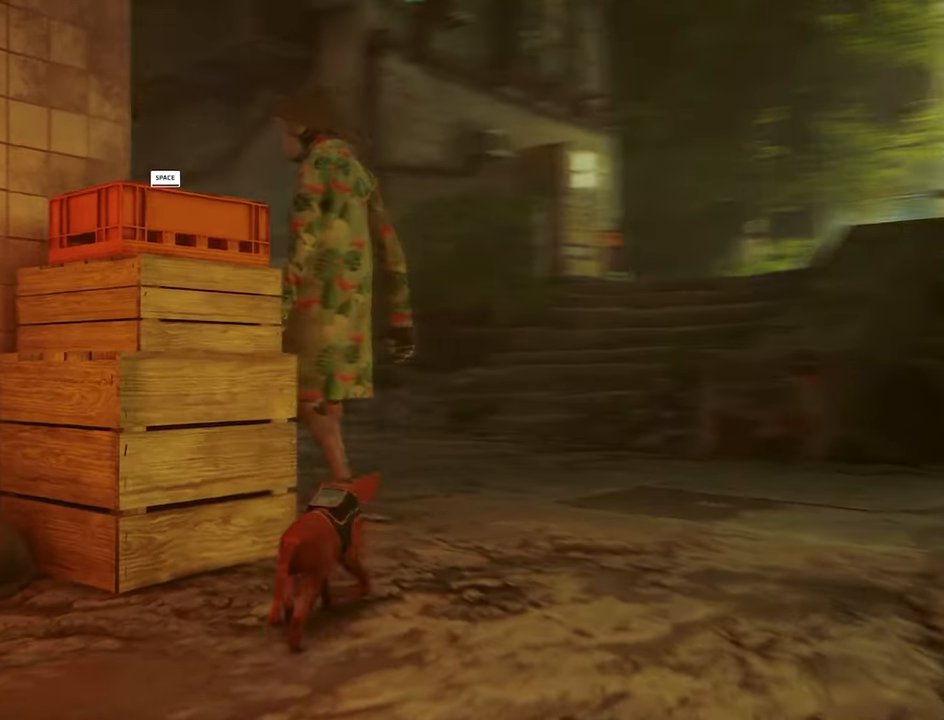
{"keys": ["d", "w"], "mouse": [], "mouse_move": "left", "events": []}
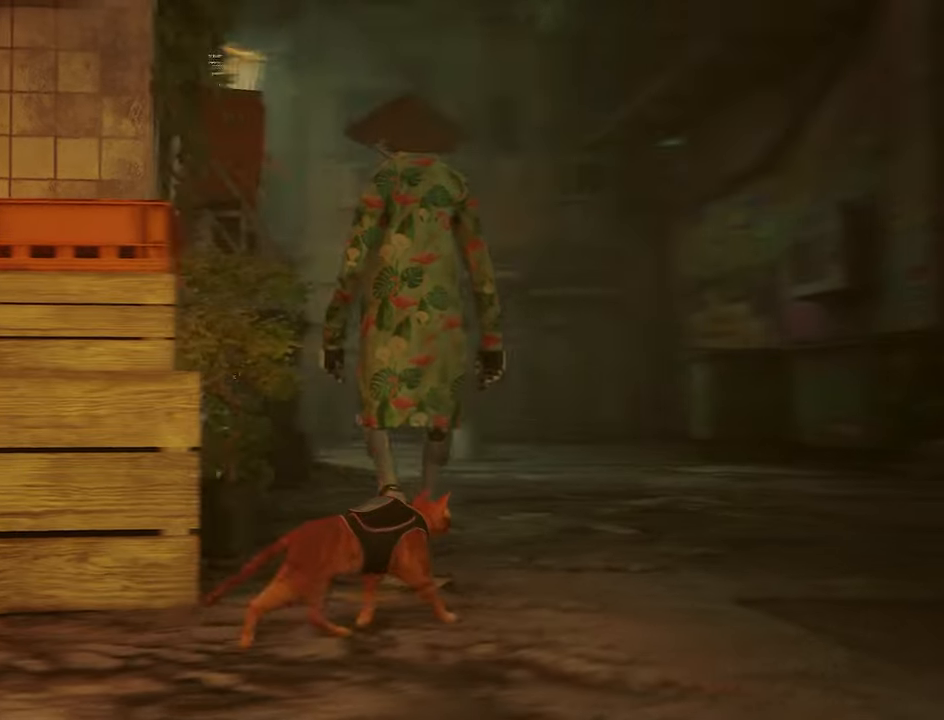
{"keys": ["d", "w"], "mouse": [], "mouse_move": "left", "events": []}
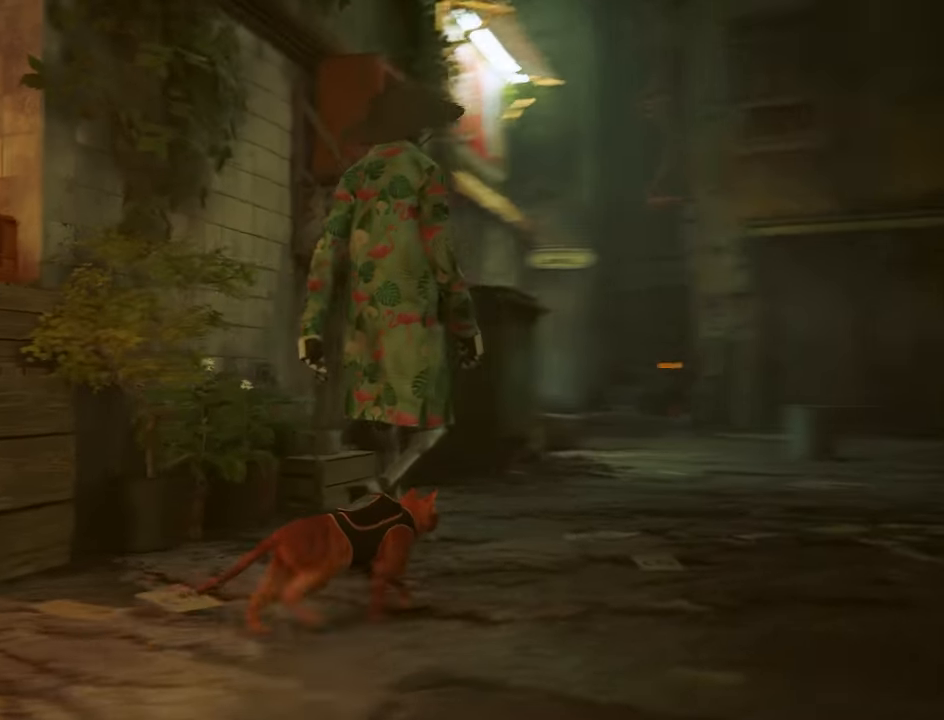
{"keys": [], "mouse": [], "mouse_move": "still", "events": [[283, "d", "up"], [317, "w", "up"]]}
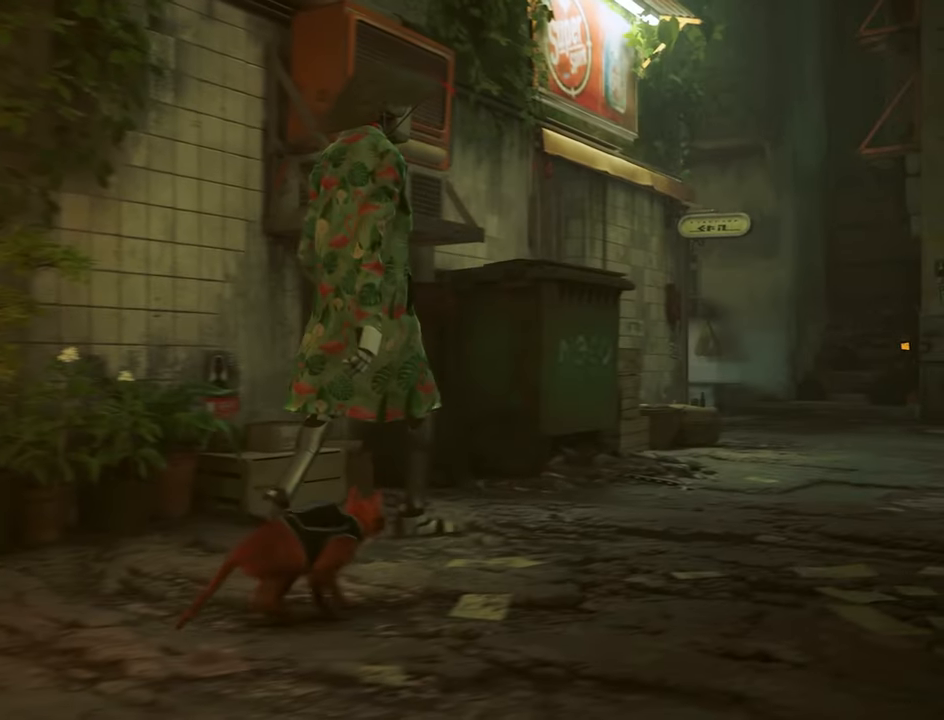
{"keys": [], "mouse": [], "mouse_move": "still", "events": [[200, "d", "down"], [250, "w", "down"], [433, "d", "up"], [483, "w", "up"]]}
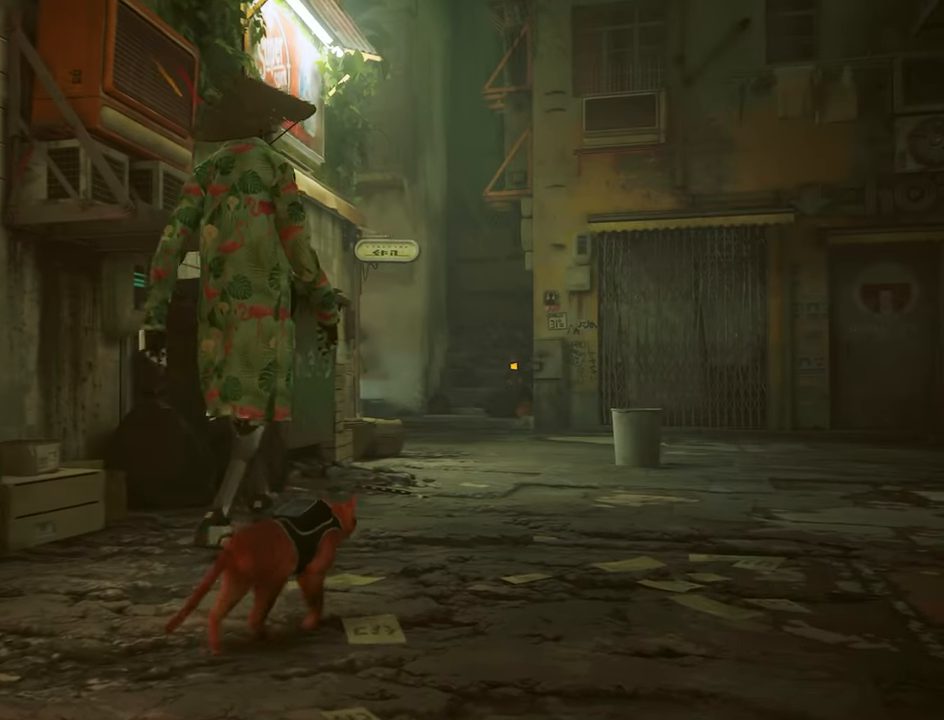
{"keys": [], "mouse": [], "mouse_move": "still", "events": [[217, "w", "down"], [450, "w", "up"]]}
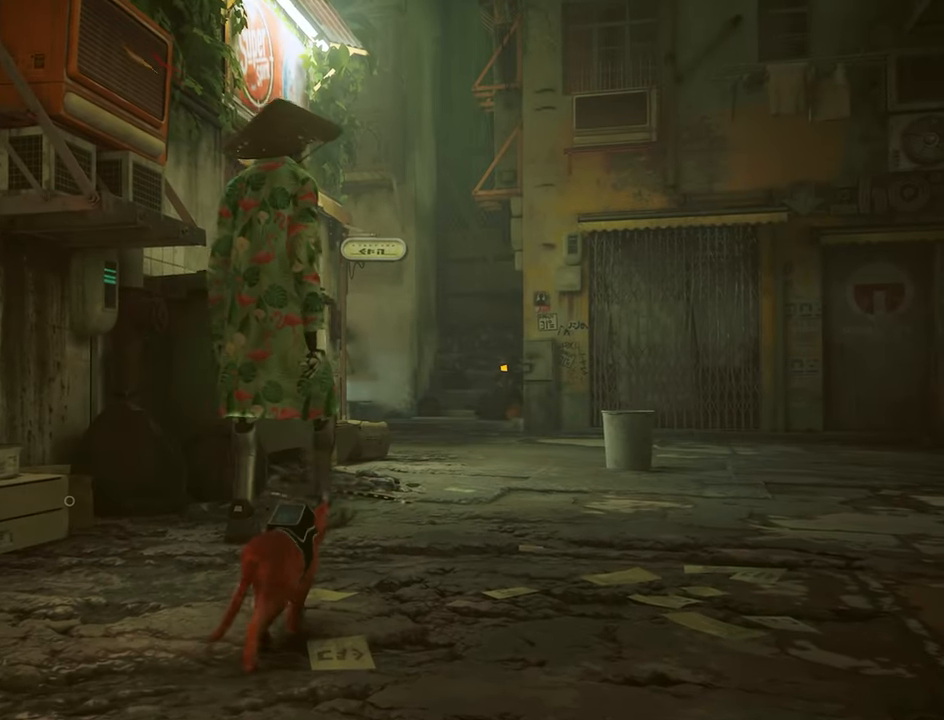
{"keys": [], "mouse": [], "mouse_move": "still", "events": [[233, "w", "down"], [383, "w", "up"]]}
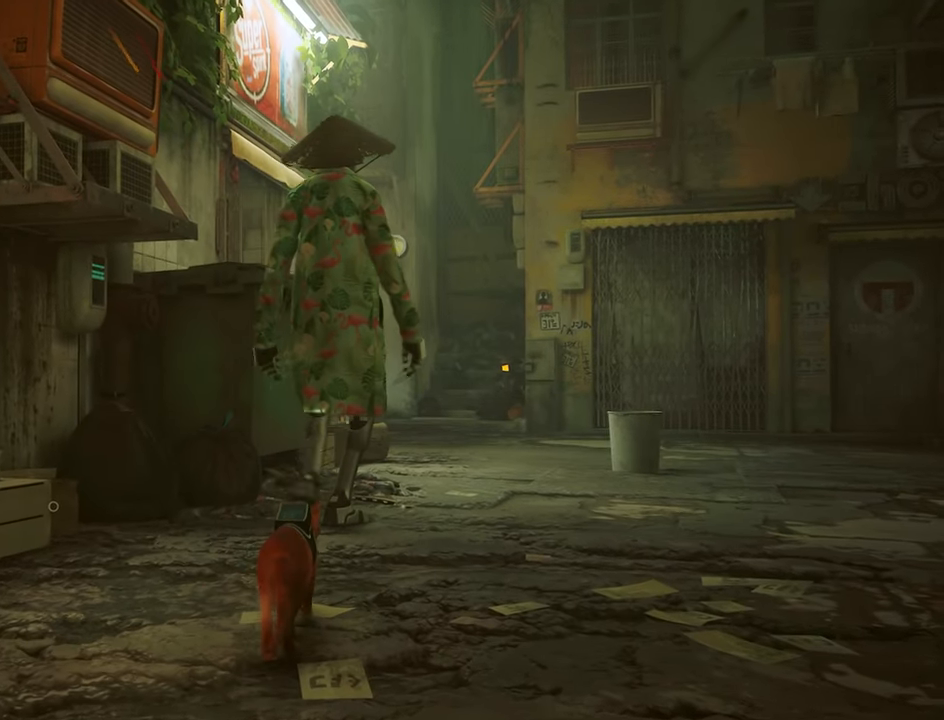
{"keys": ["w"], "mouse": [], "mouse_move": "still", "events": [[100, "w", "down"], [250, "w", "up"], [433, "w", "down"]]}
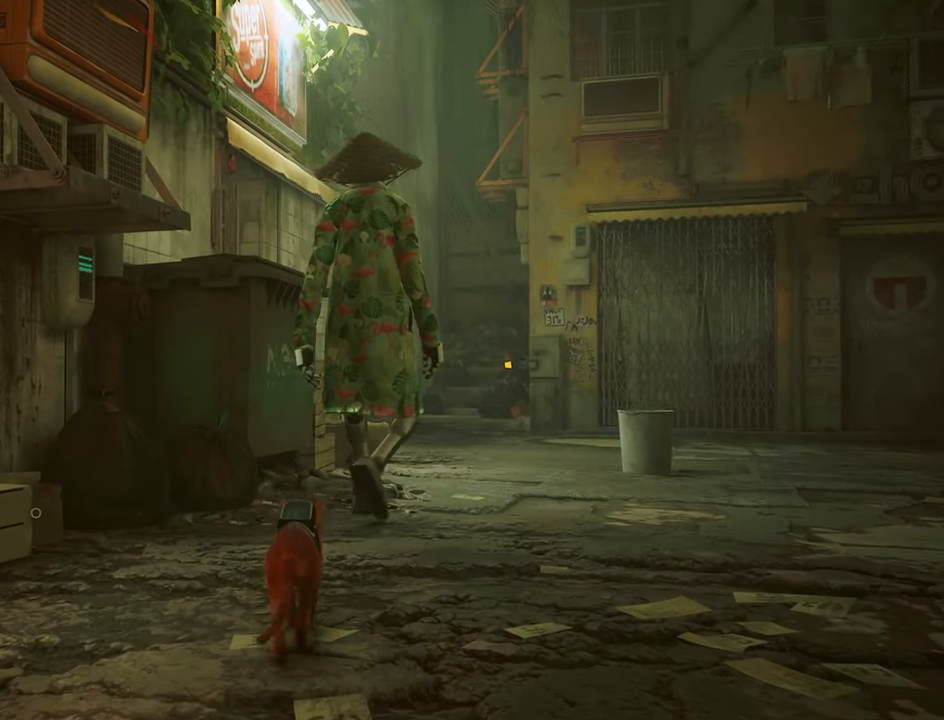
{"keys": ["w"], "mouse": [], "mouse_move": "still", "events": [[267, "d", "down"], [400, "d", "up"]]}